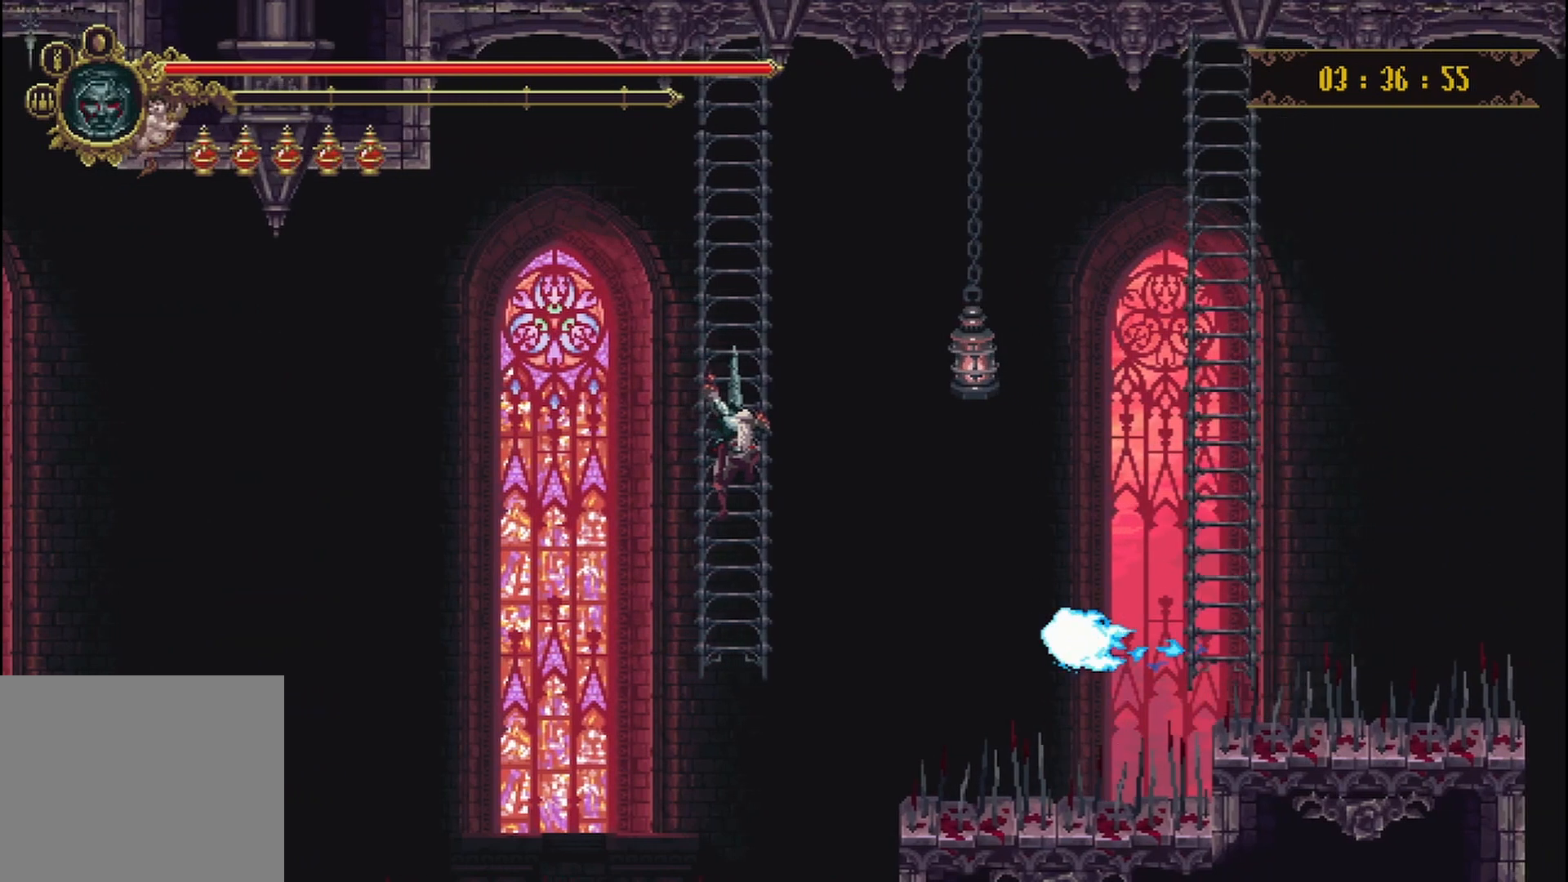
Gameplay with a controller (Xbox layout); each line is a JSON object with the inputs held at the frame after it. "events" lists button and stick changes between this image and that frame as [ms after this image, input, new state], when the widget could be followed in between. Not read: L3 R3.
{"buttons": [], "left_stick": "down", "right_stick": "center", "events": [[333, "left_stick", "down"]]}
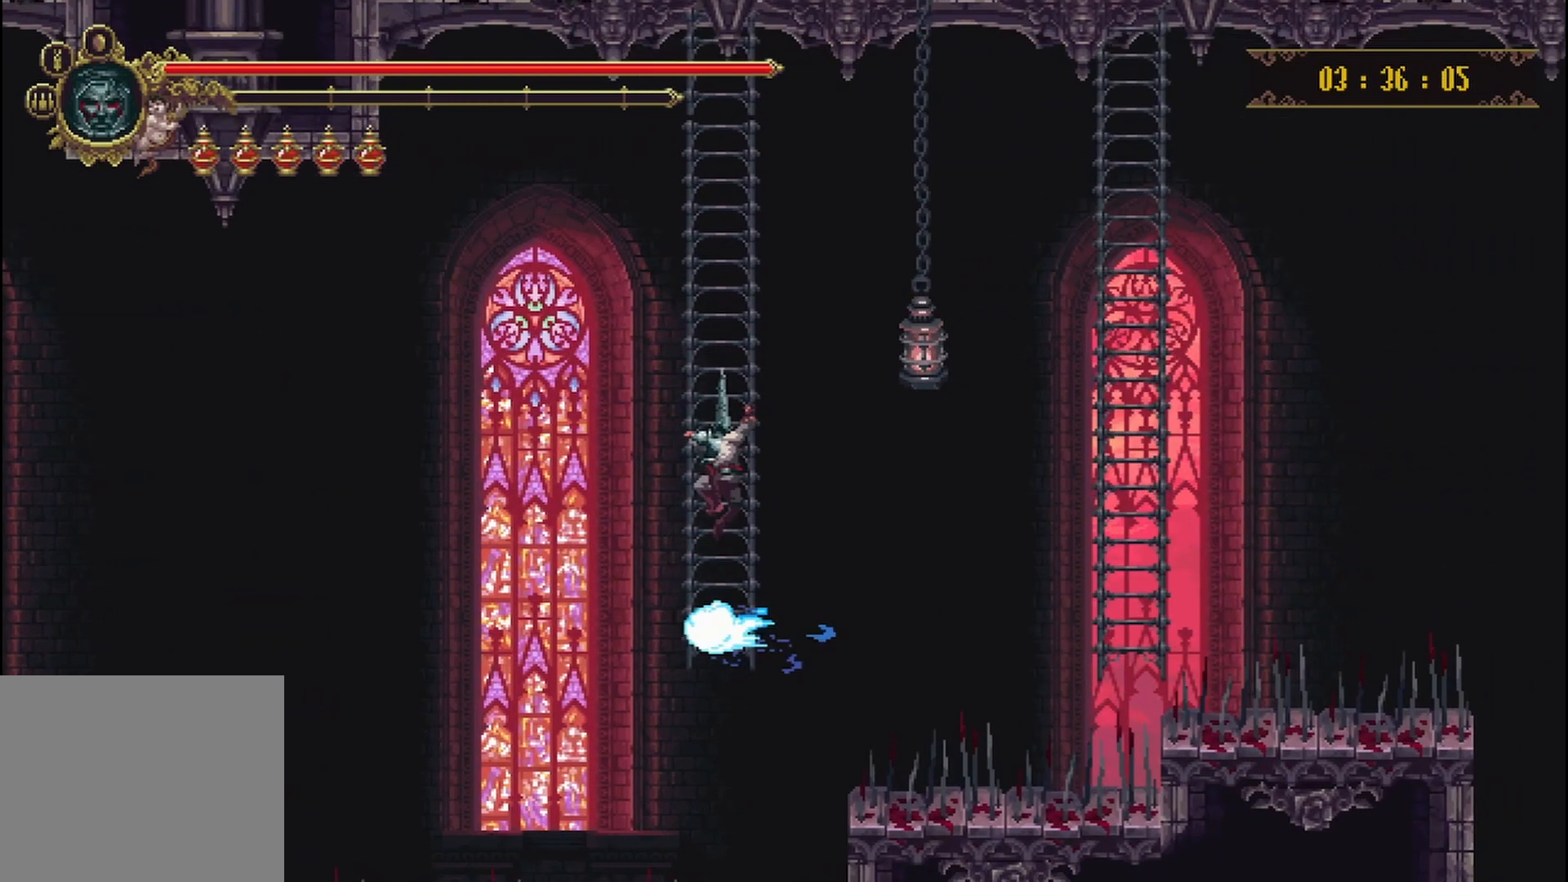
{"buttons": [], "left_stick": "center", "right_stick": "center", "events": [[83, "left_stick", "center"], [333, "B", "down"], [500, "B", "up"]]}
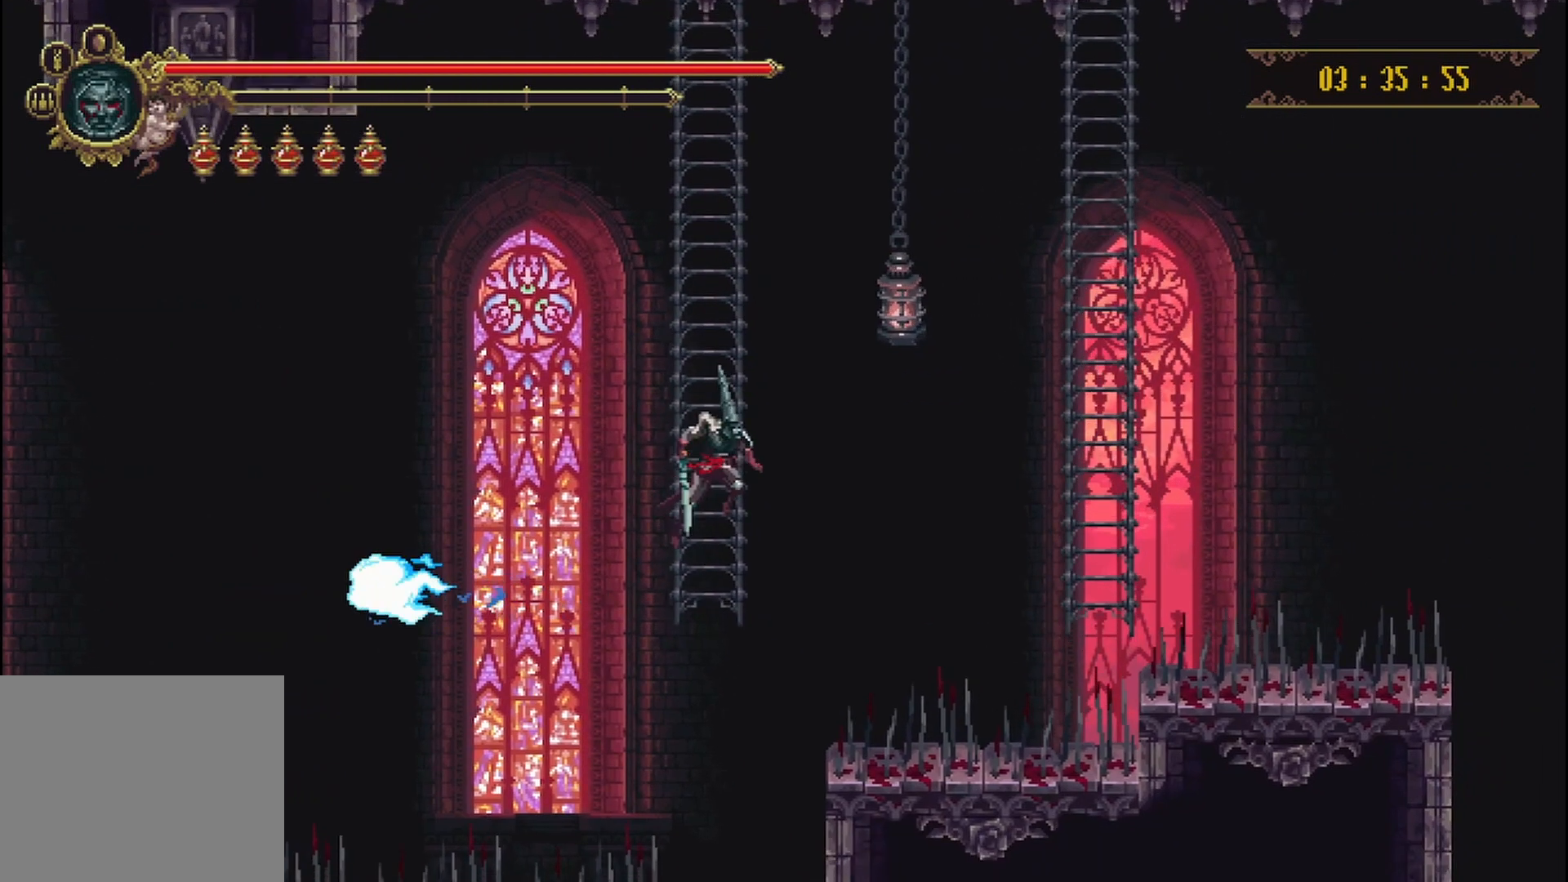
{"buttons": [], "left_stick": "right", "right_stick": "center", "events": [[250, "left_stick", "right"]]}
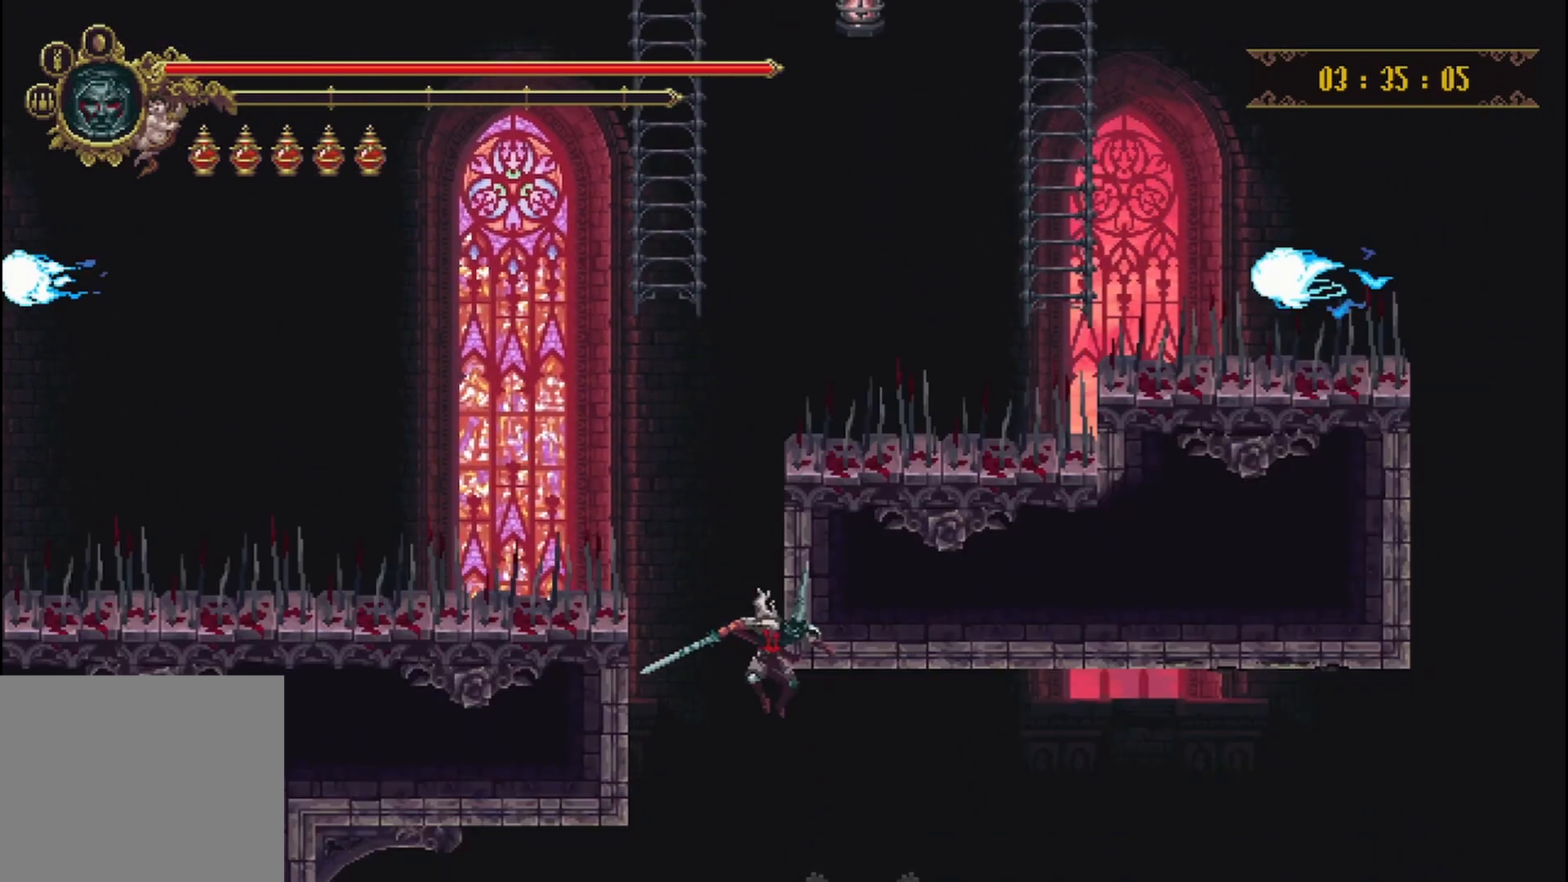
{"buttons": [], "left_stick": "center", "right_stick": "center", "events": [[250, "left_stick", "center"]]}
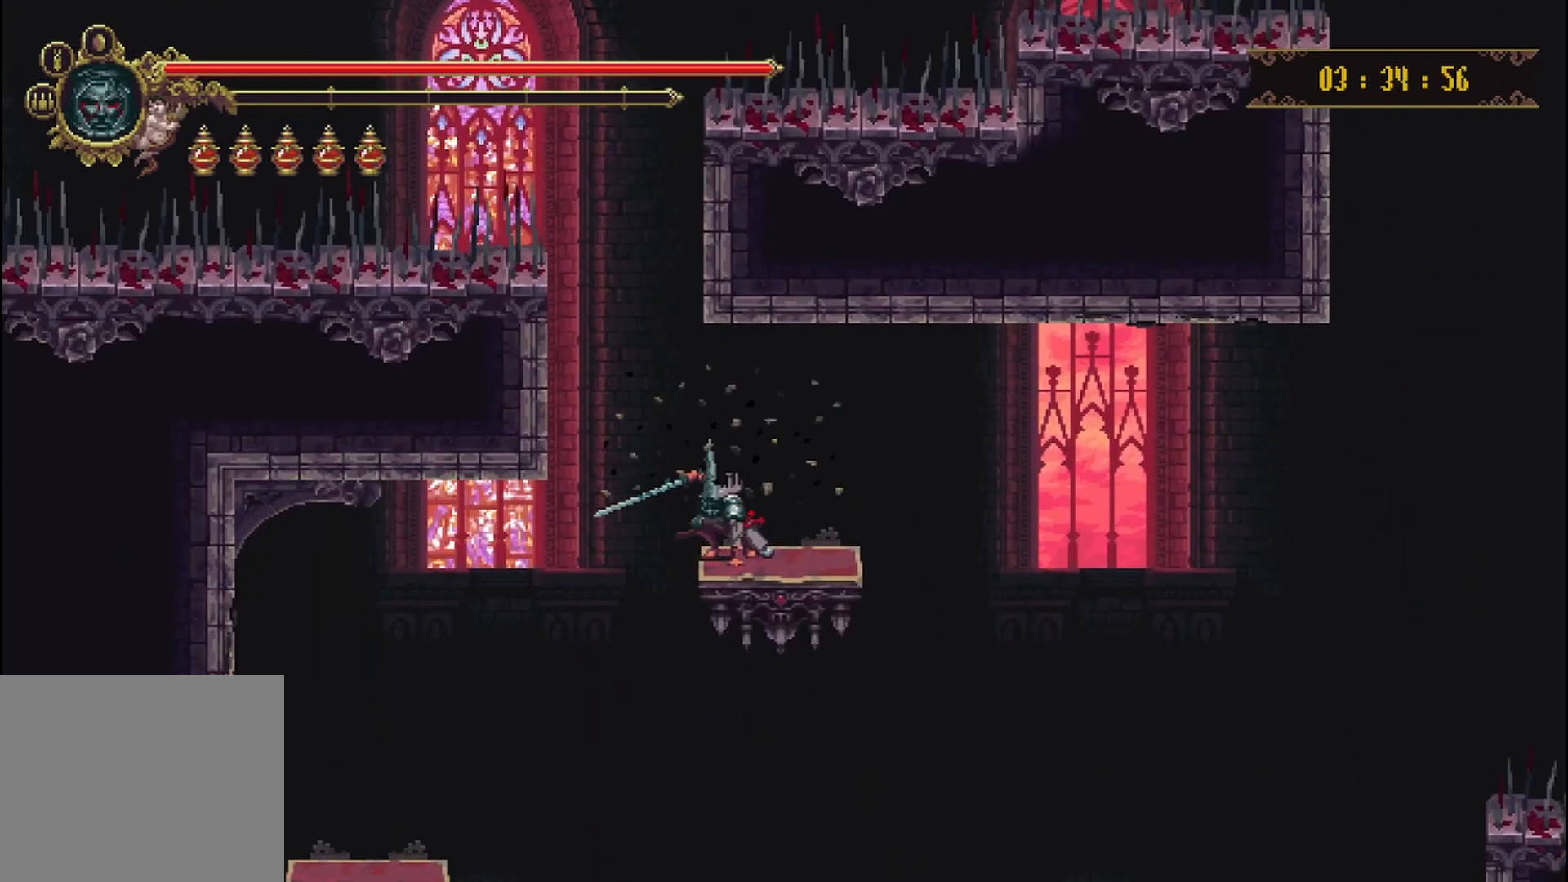
{"buttons": [], "left_stick": "center", "right_stick": "center", "events": [[292, "A", "down"], [375, "A", "up"]]}
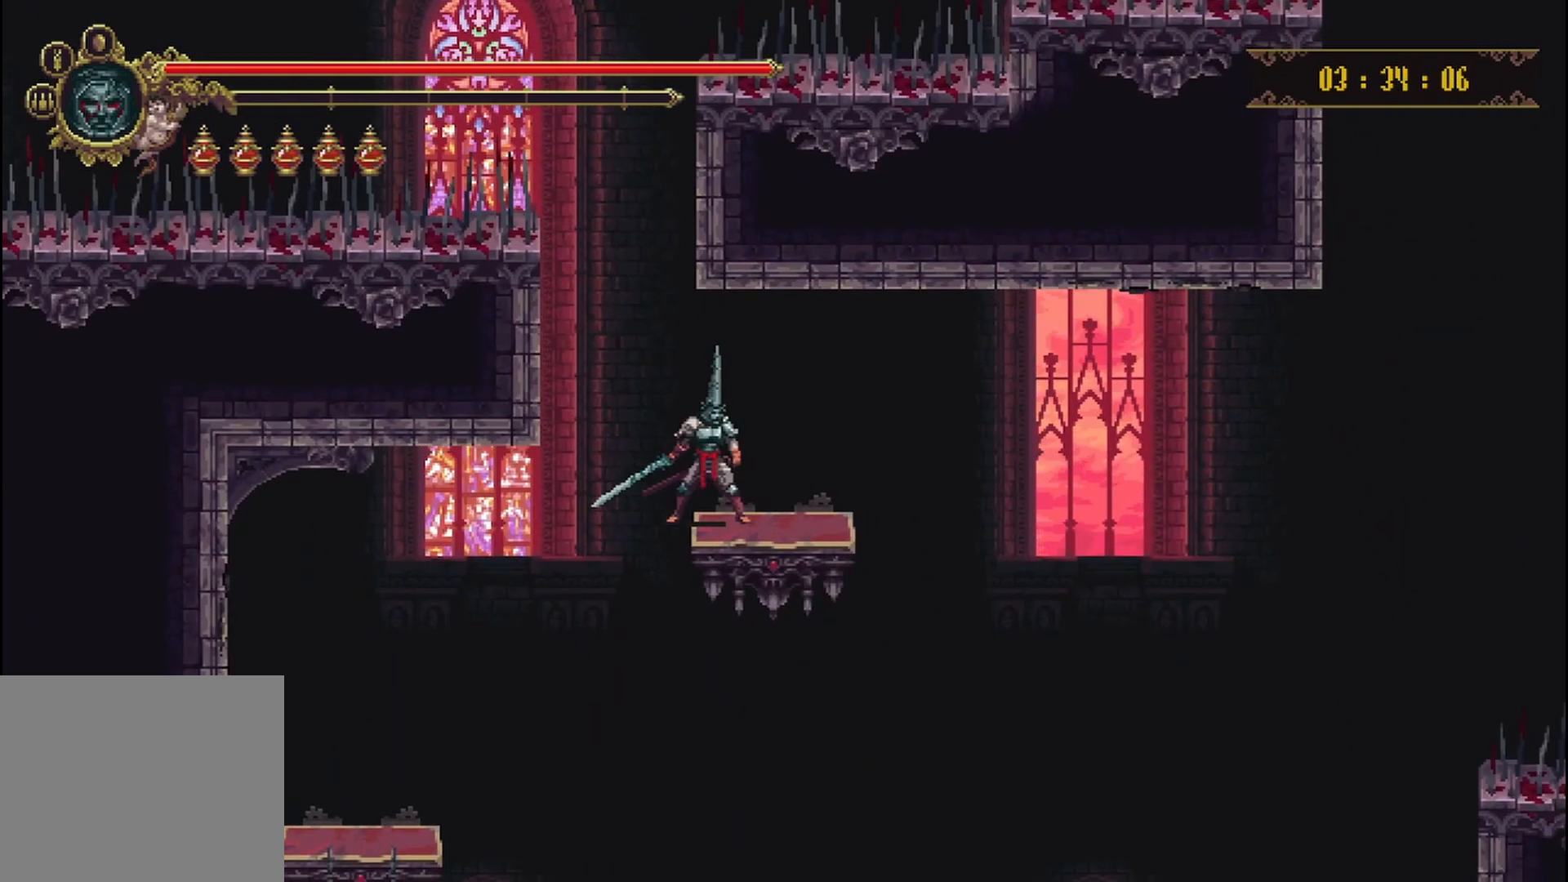
{"buttons": [], "left_stick": "center", "right_stick": "center", "events": [[208, "left_stick", "right"], [333, "left_stick", "center"]]}
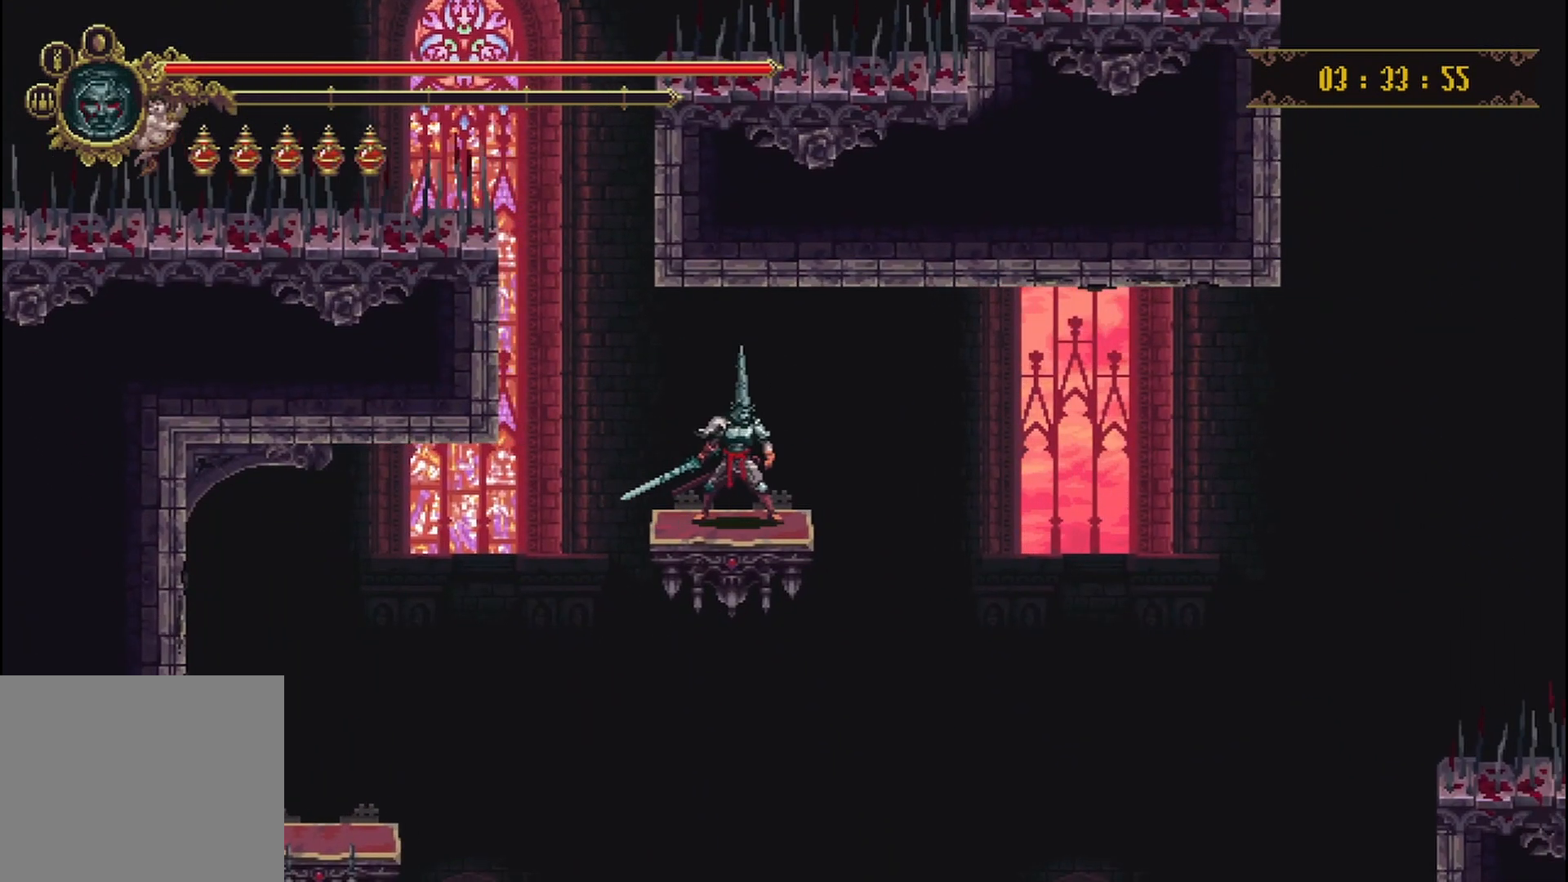
{"buttons": [], "left_stick": "center", "right_stick": "center", "events": []}
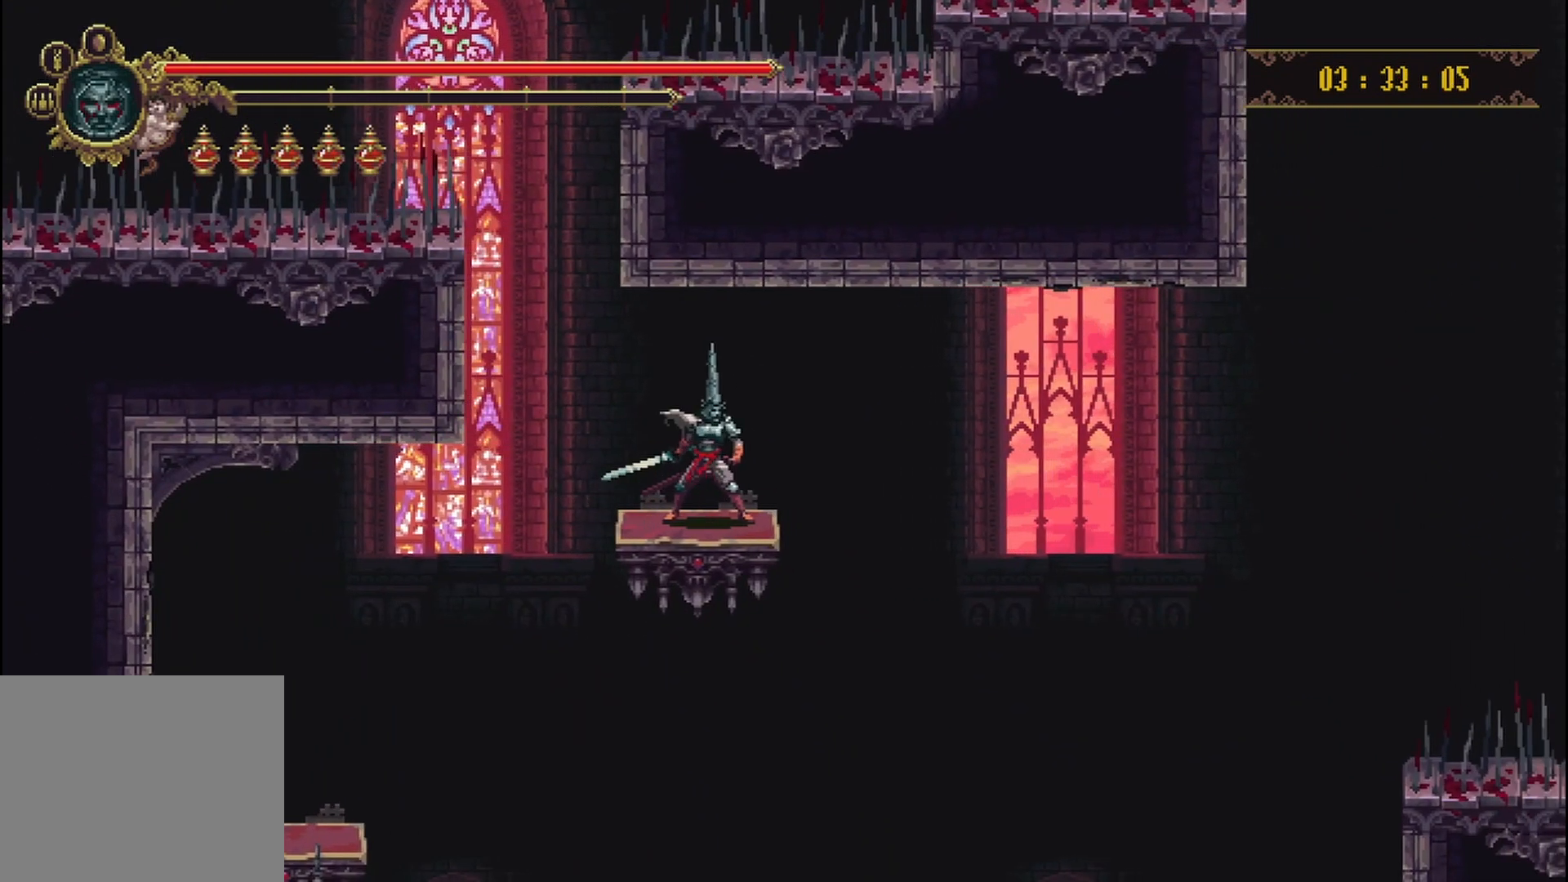
{"buttons": [], "left_stick": "center", "right_stick": "center", "events": []}
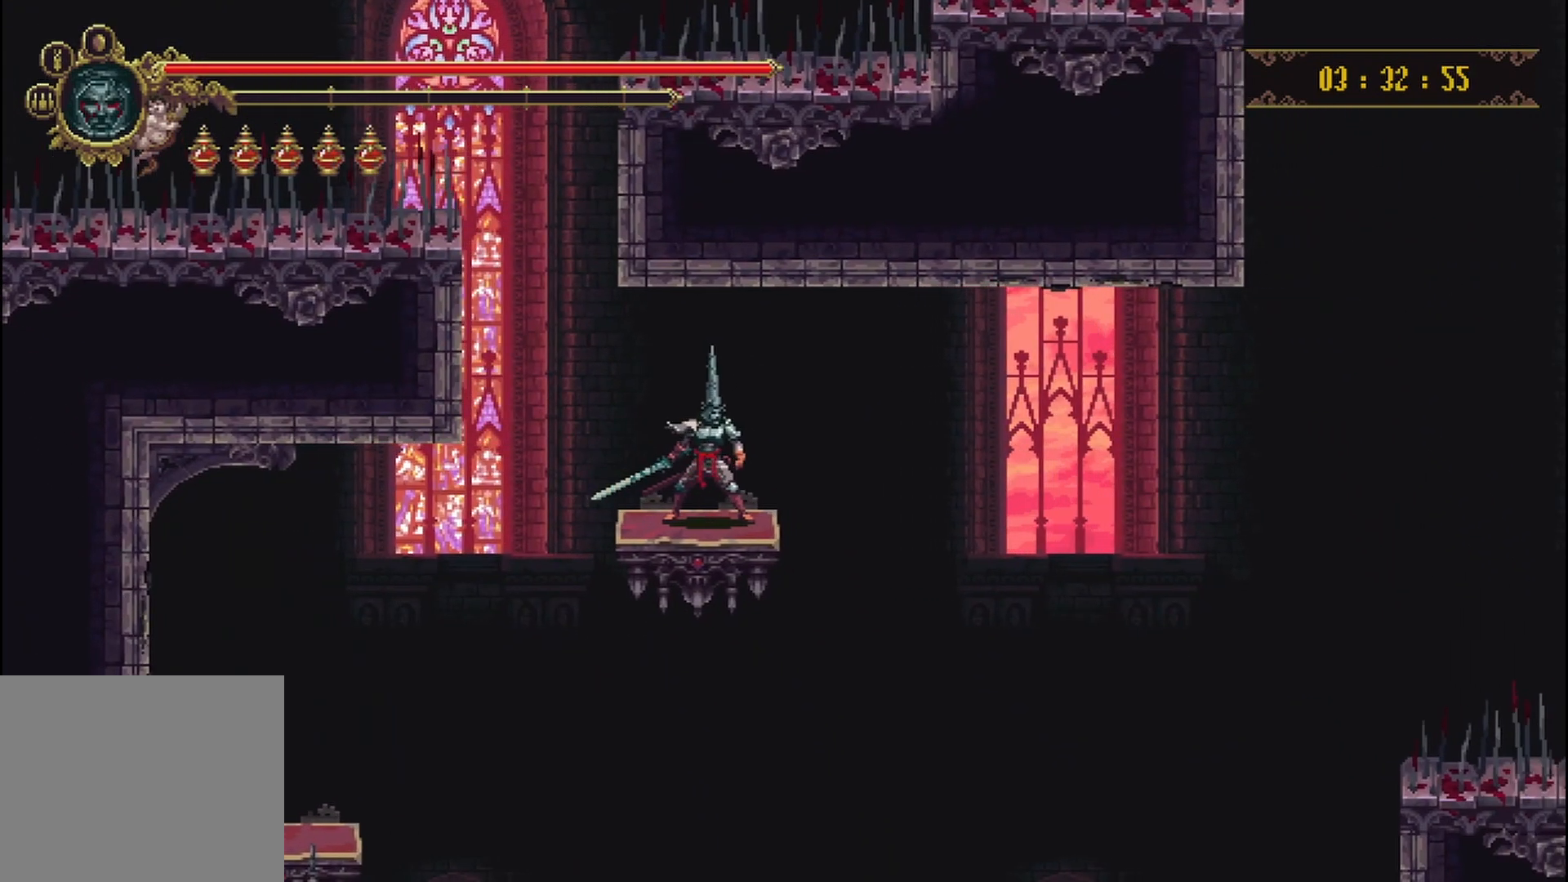
{"buttons": [], "left_stick": "center", "right_stick": "center", "events": []}
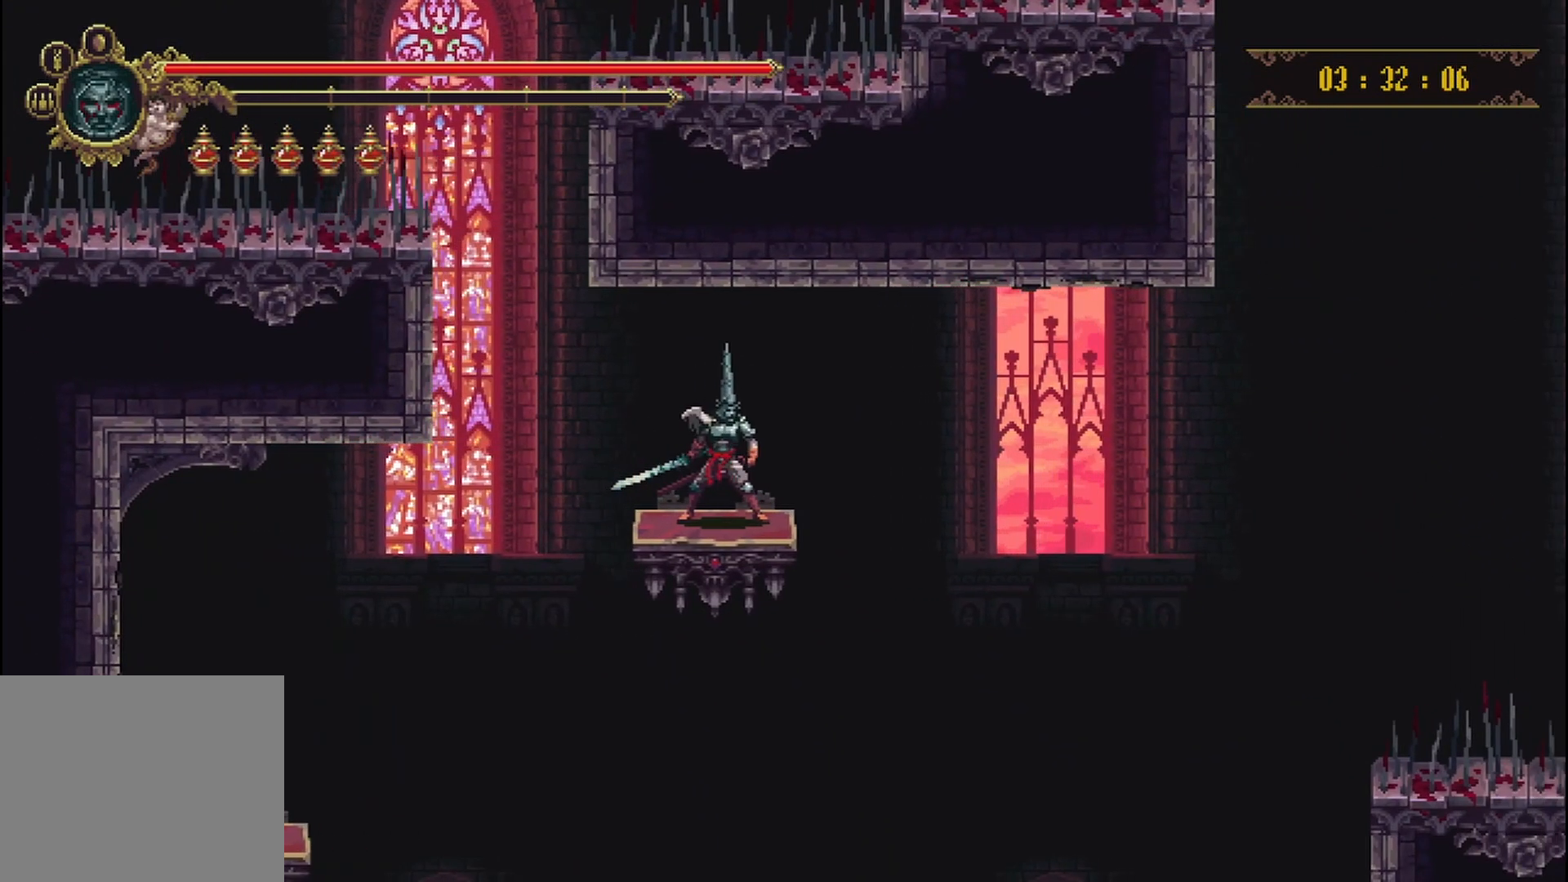
{"buttons": [], "left_stick": "center", "right_stick": "center", "events": []}
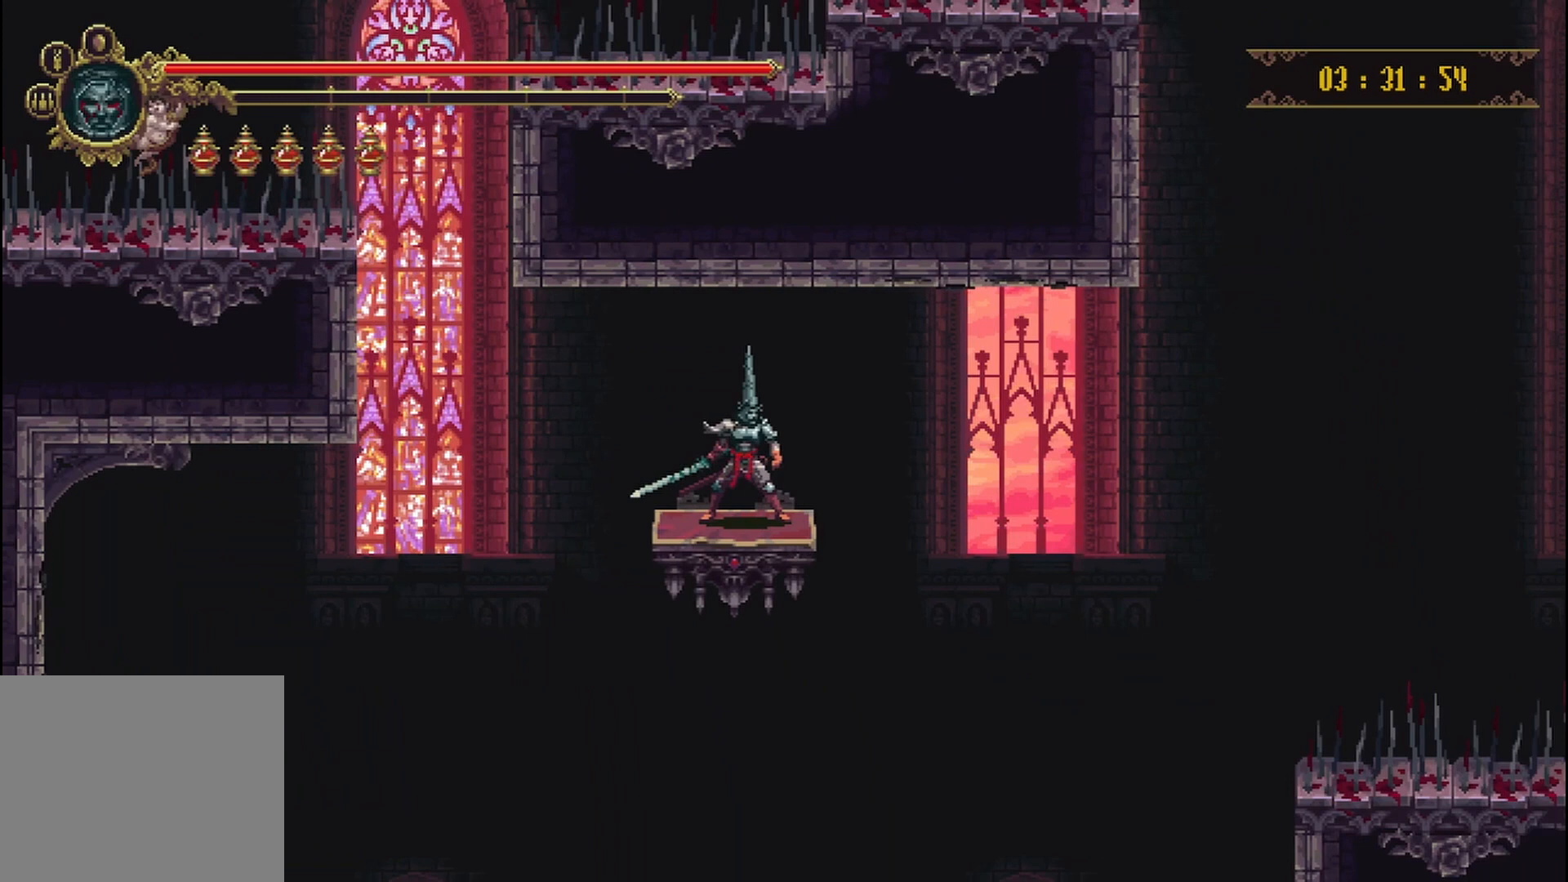
{"buttons": [], "left_stick": "center", "right_stick": "center", "events": []}
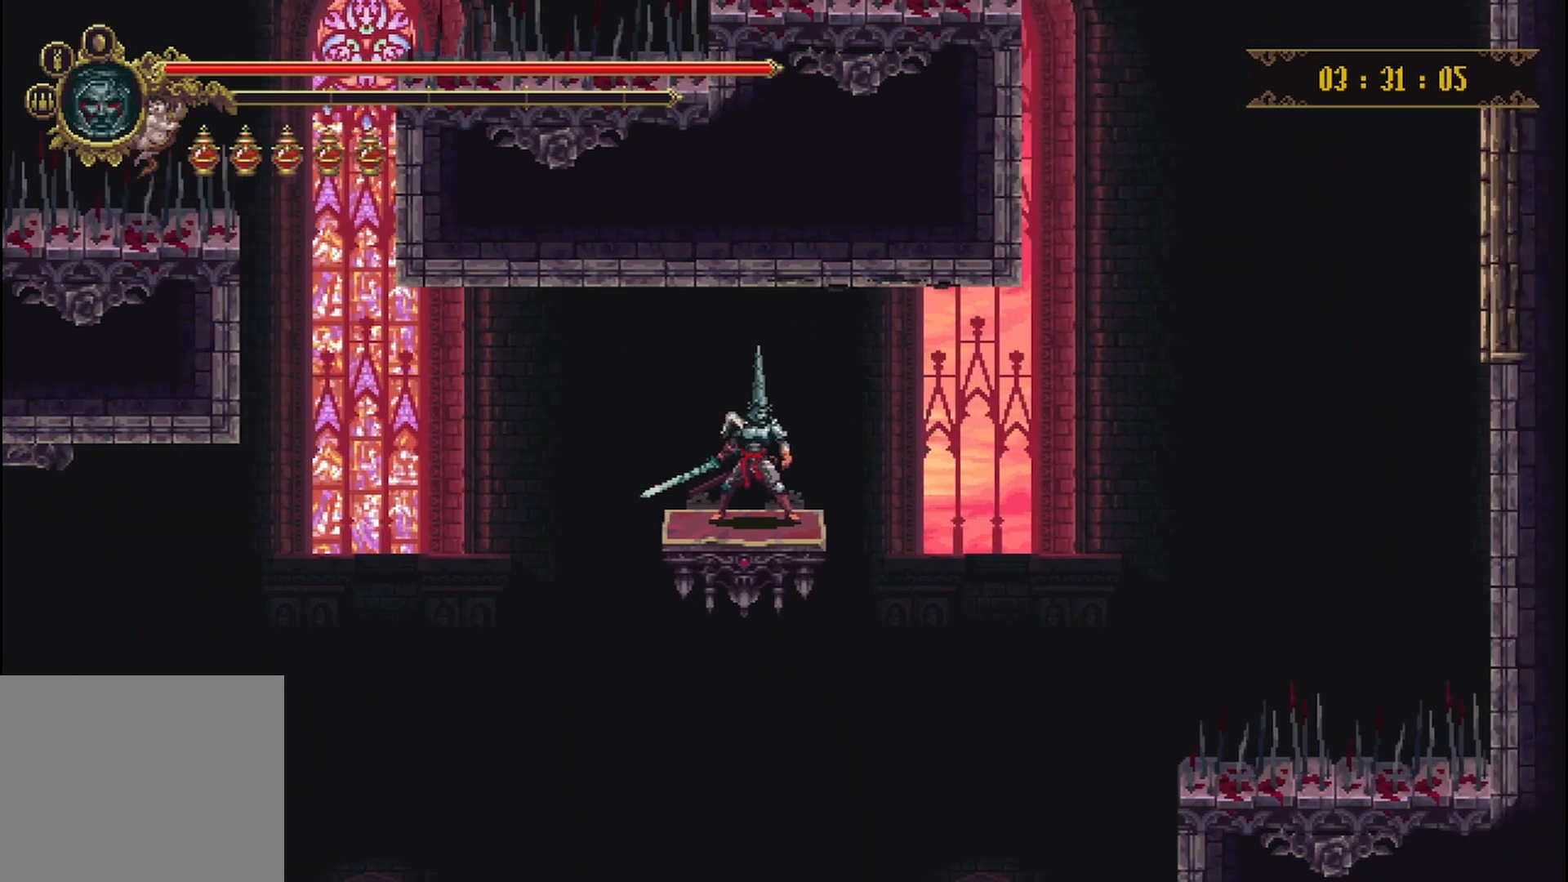
{"buttons": [], "left_stick": "center", "right_stick": "center", "events": []}
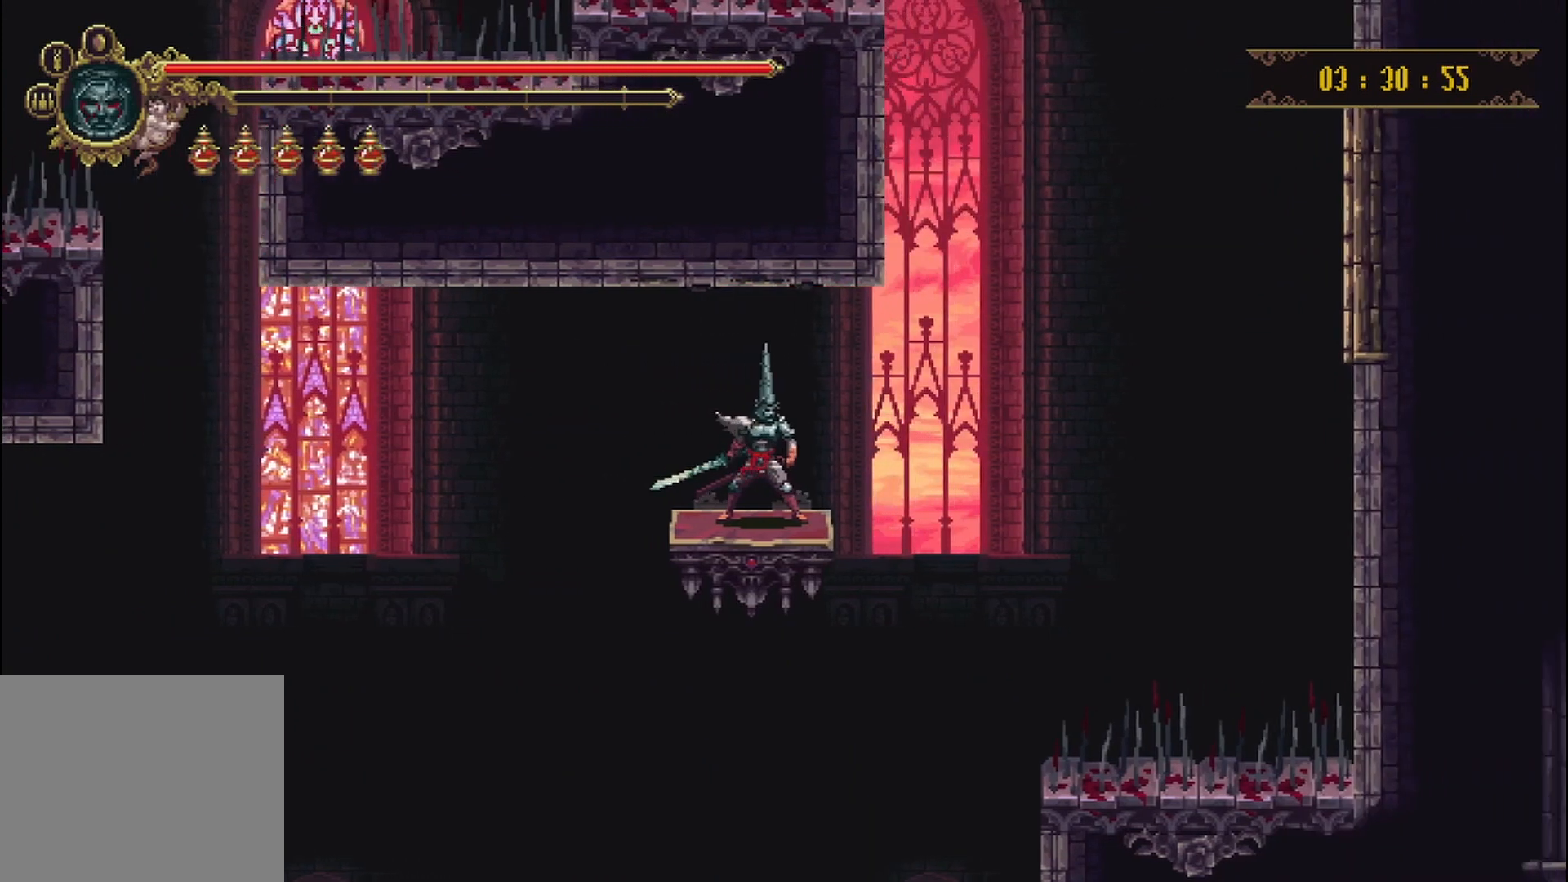
{"buttons": [], "left_stick": "center", "right_stick": "center", "events": []}
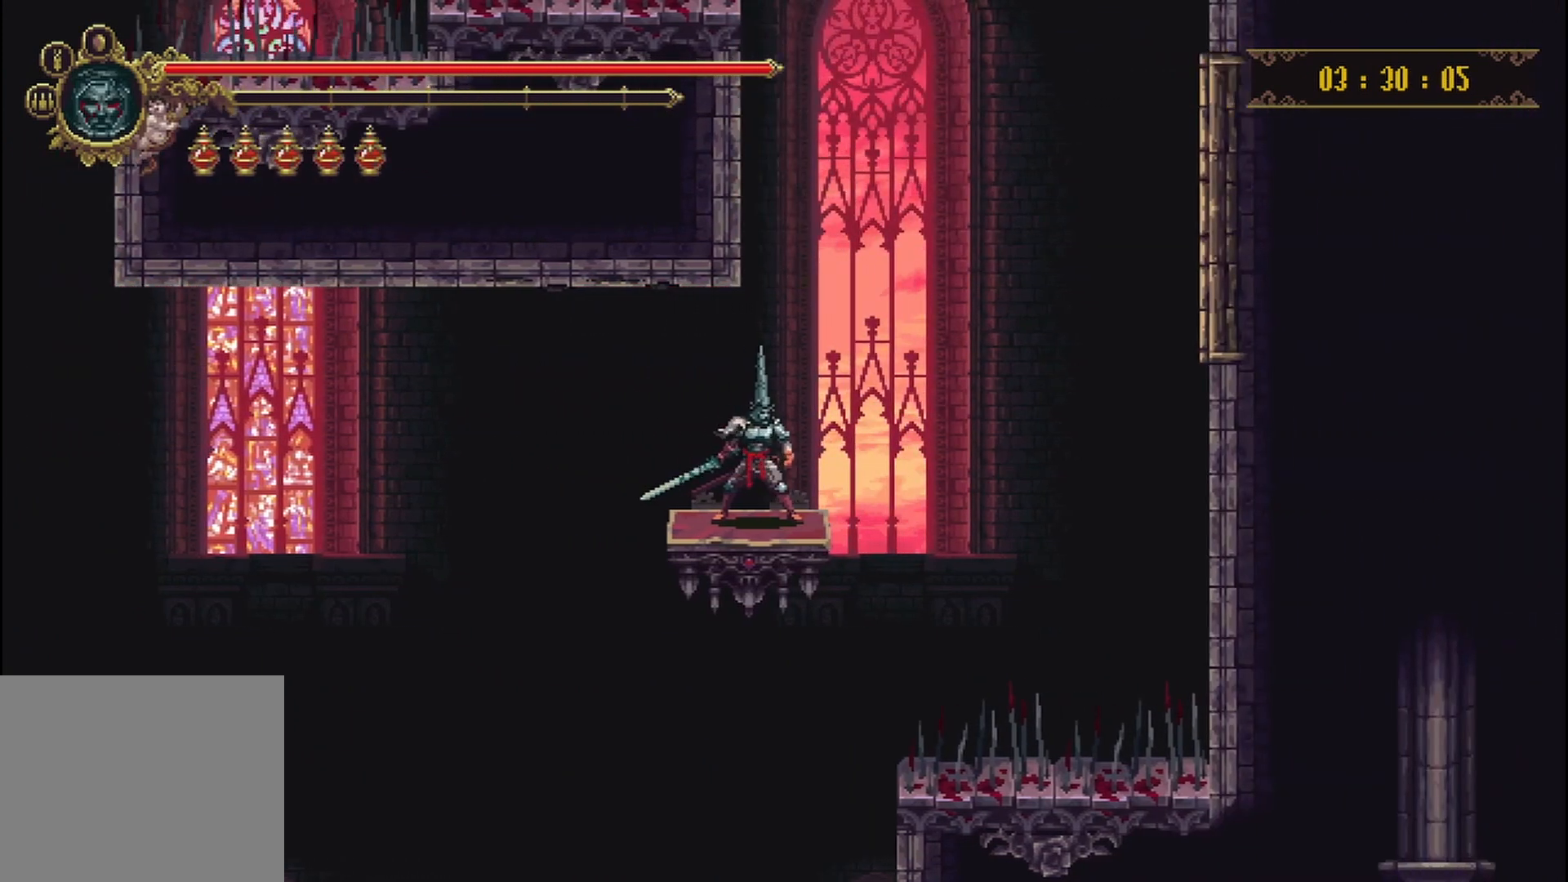
{"buttons": [], "left_stick": "center", "right_stick": "center", "events": []}
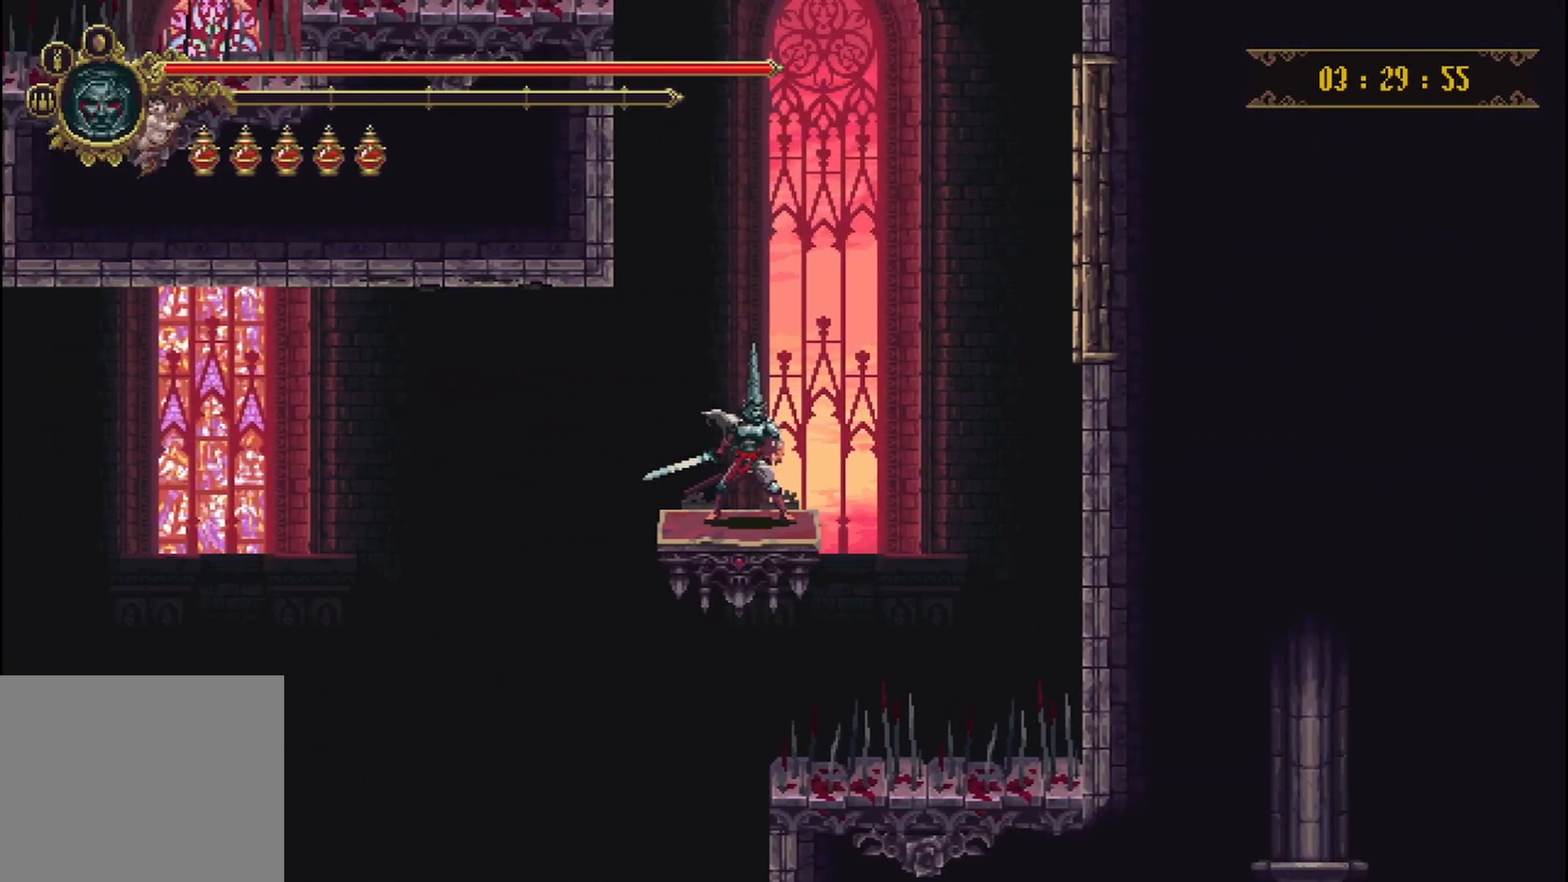
{"buttons": [], "left_stick": "center", "right_stick": "center", "events": [[83, "left_stick", "left"], [208, "left_stick", "center"]]}
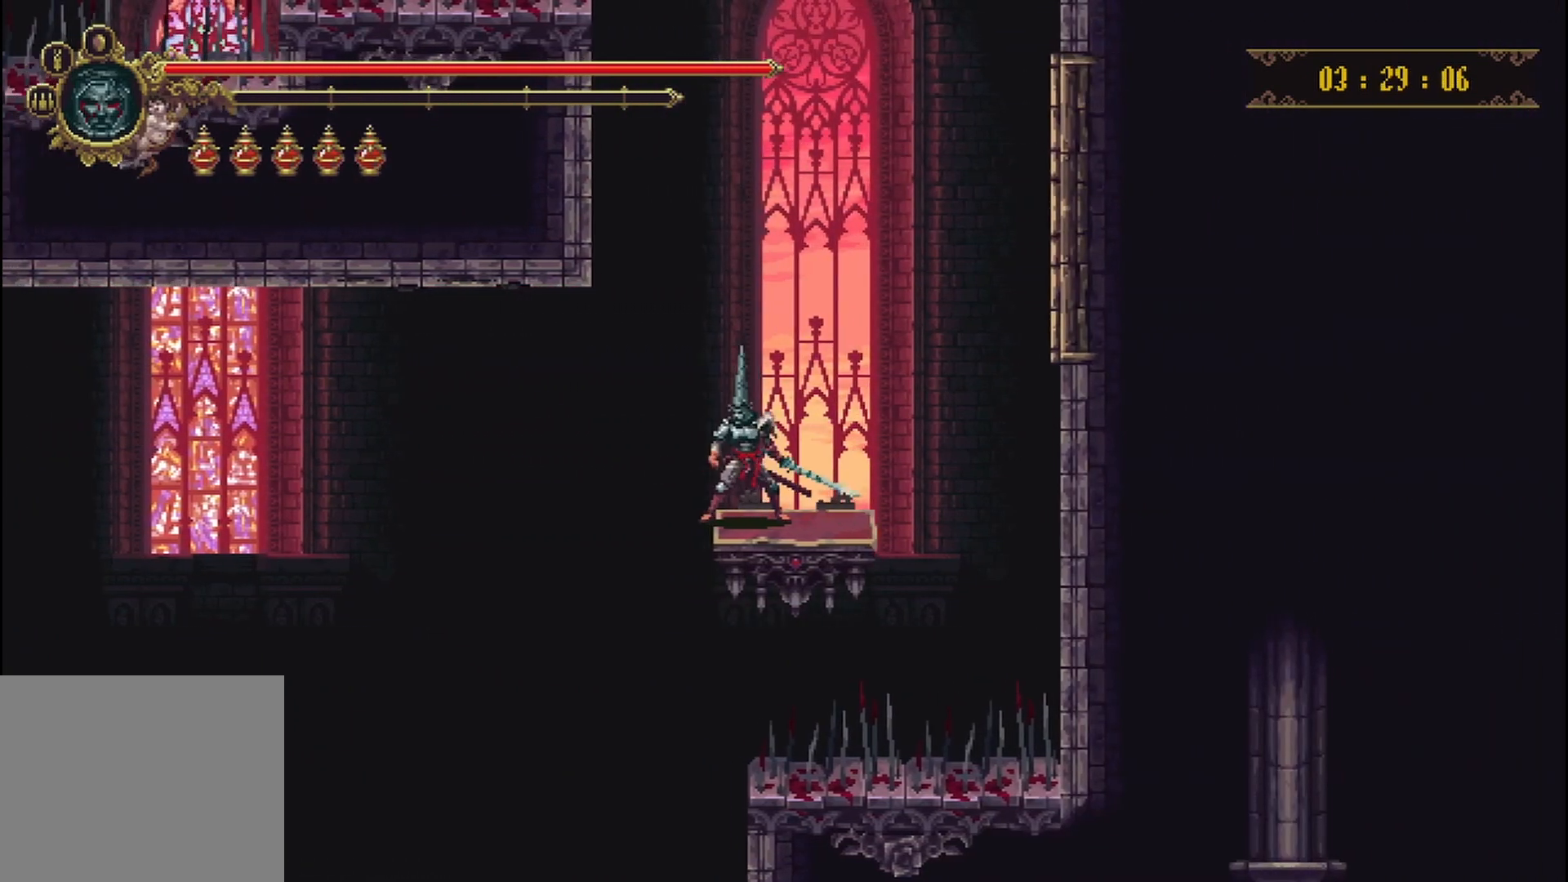
{"buttons": [], "left_stick": "center", "right_stick": "center", "events": [[333, "left_stick", "left"], [500, "left_stick", "center"]]}
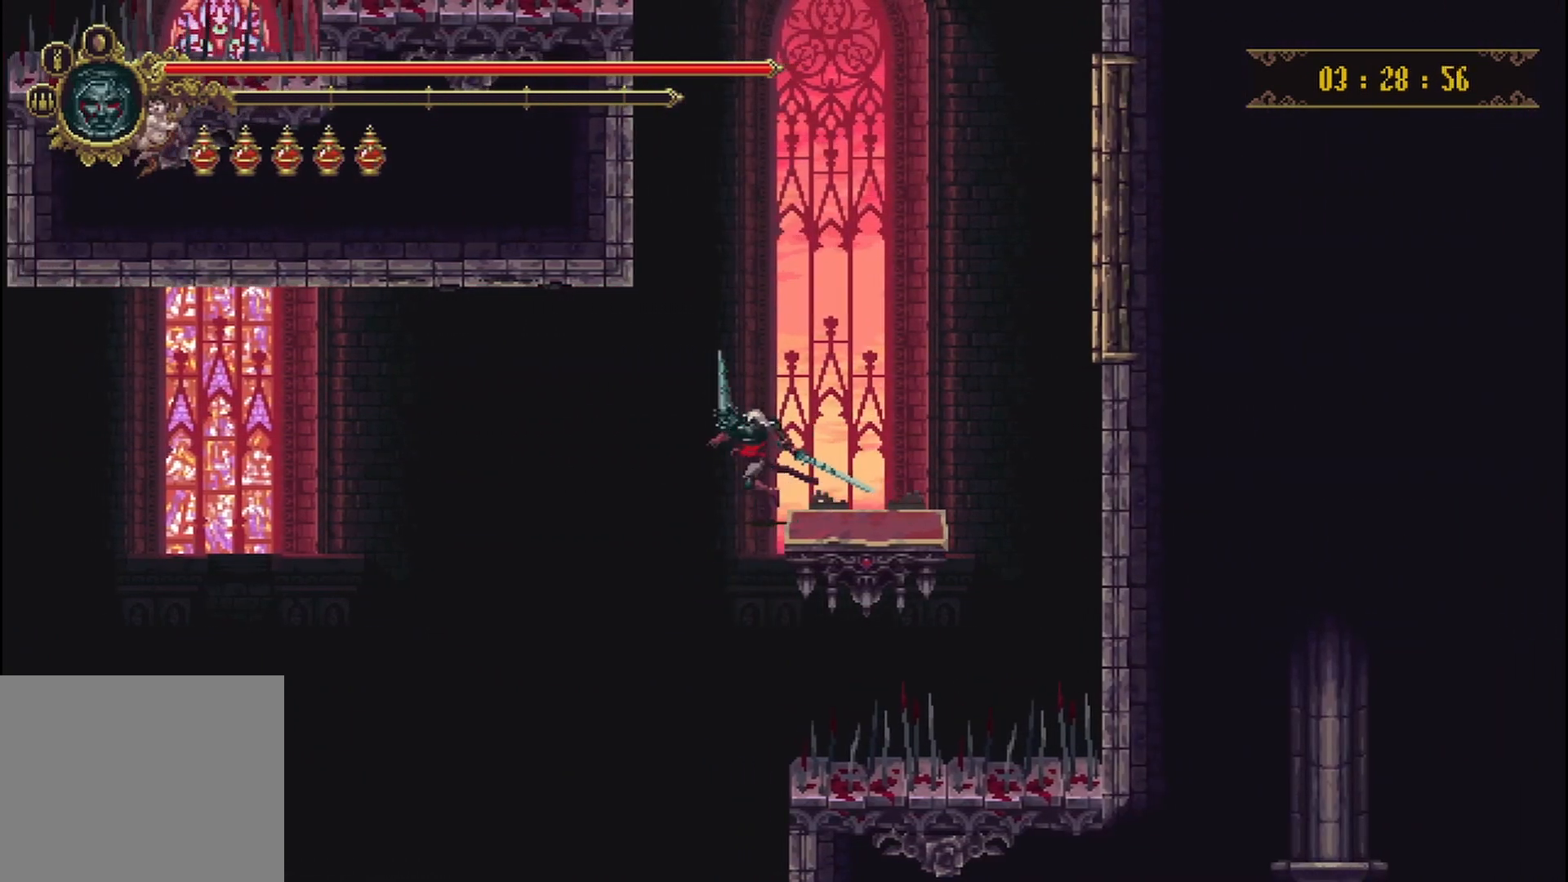
{"buttons": [], "left_stick": "center", "right_stick": "center", "events": []}
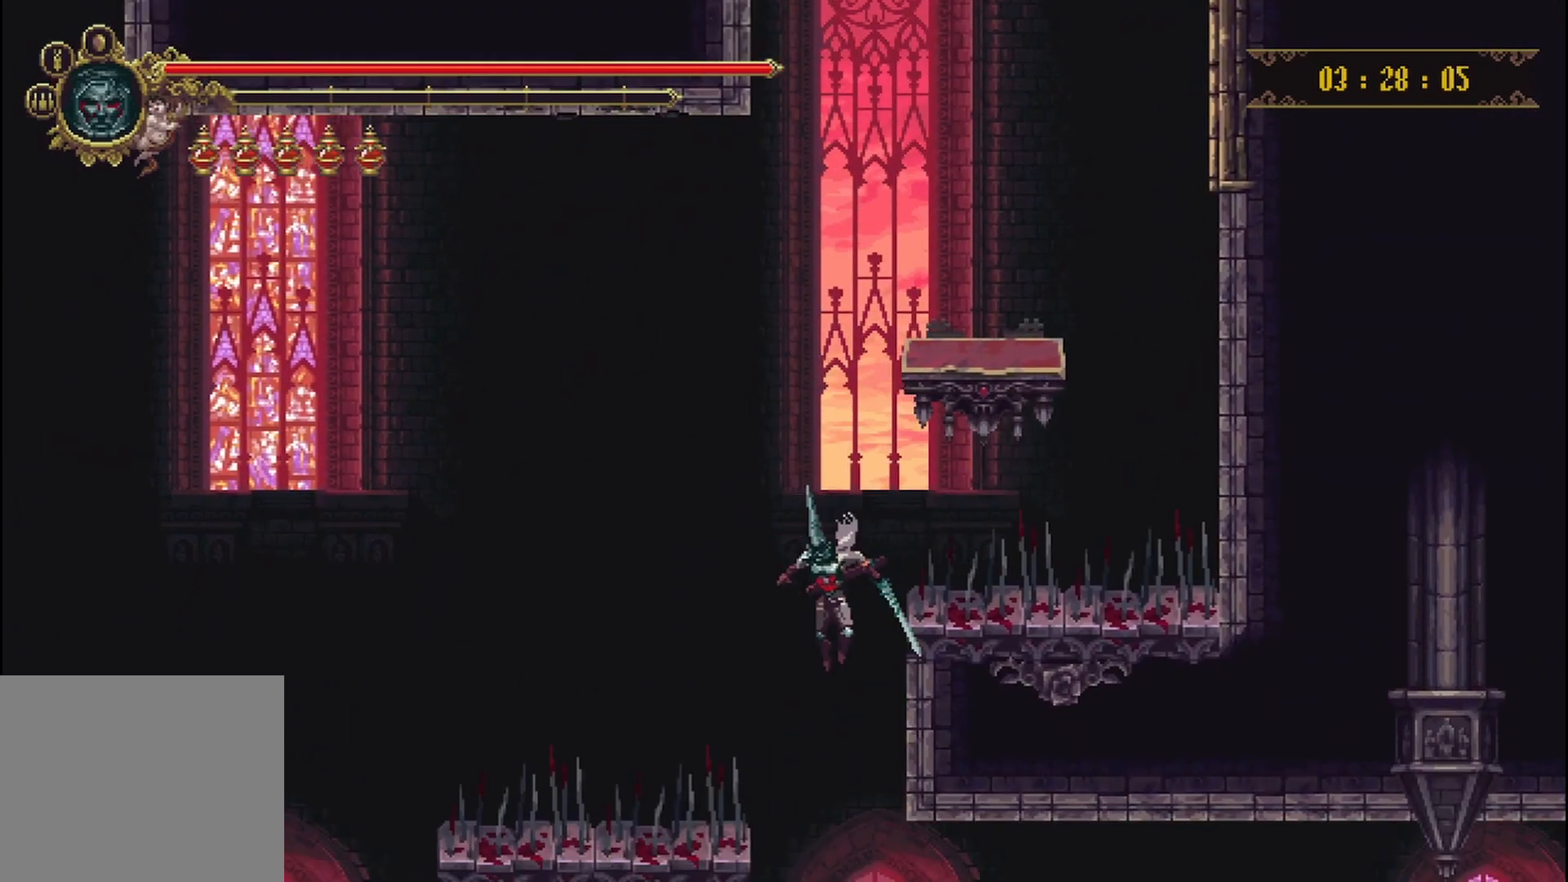
{"buttons": [], "left_stick": "right", "right_stick": "center", "events": [[83, "left_stick", "right"]]}
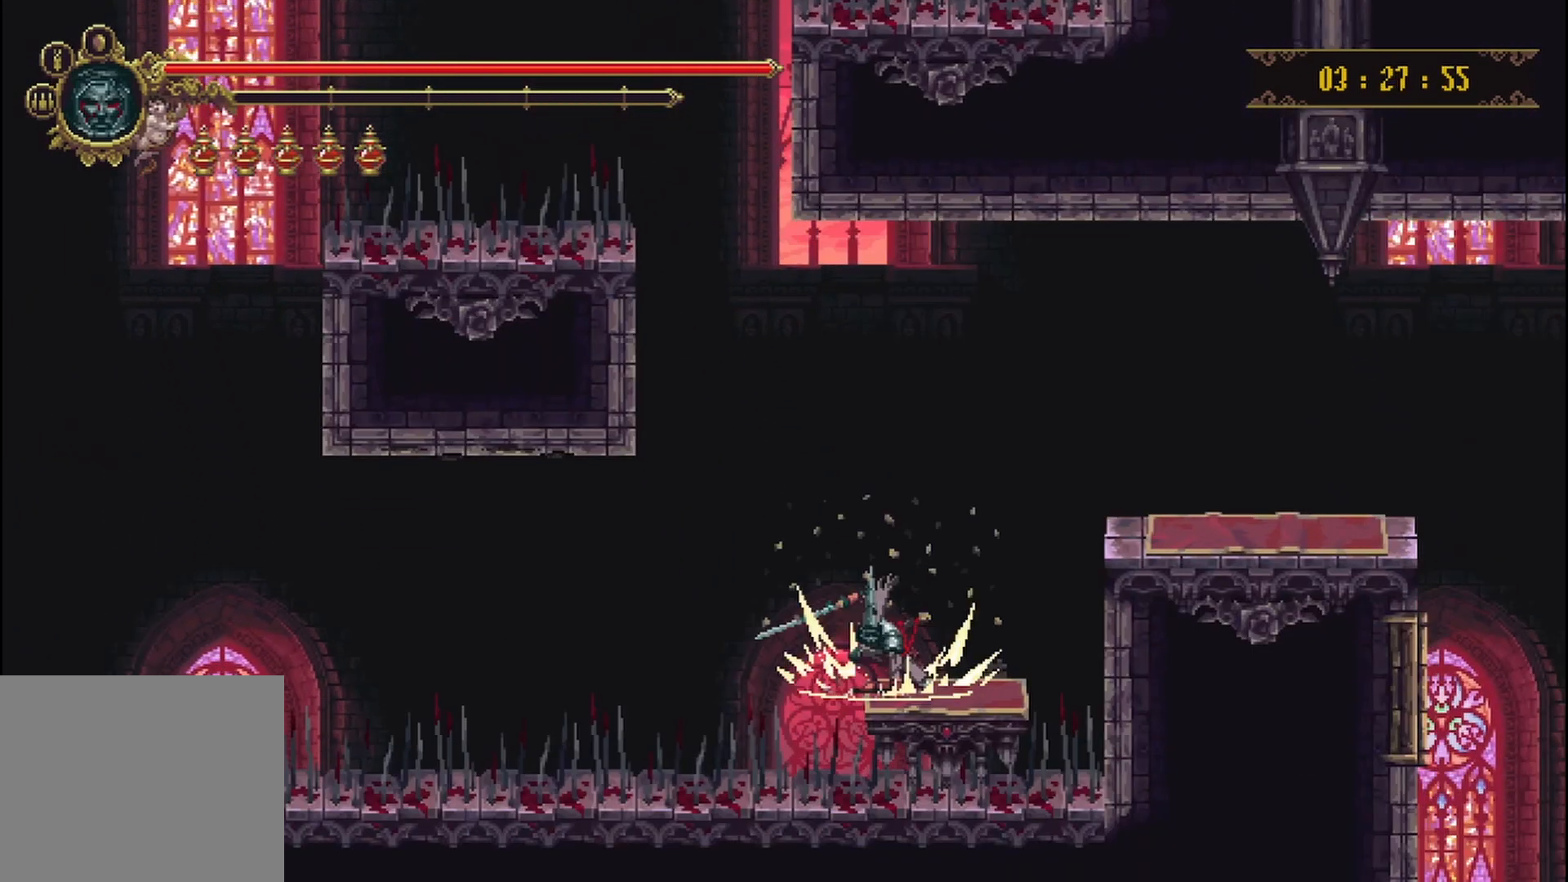
{"buttons": [], "left_stick": "up-right", "right_stick": "center", "events": [[417, "left_stick", "up-right"]]}
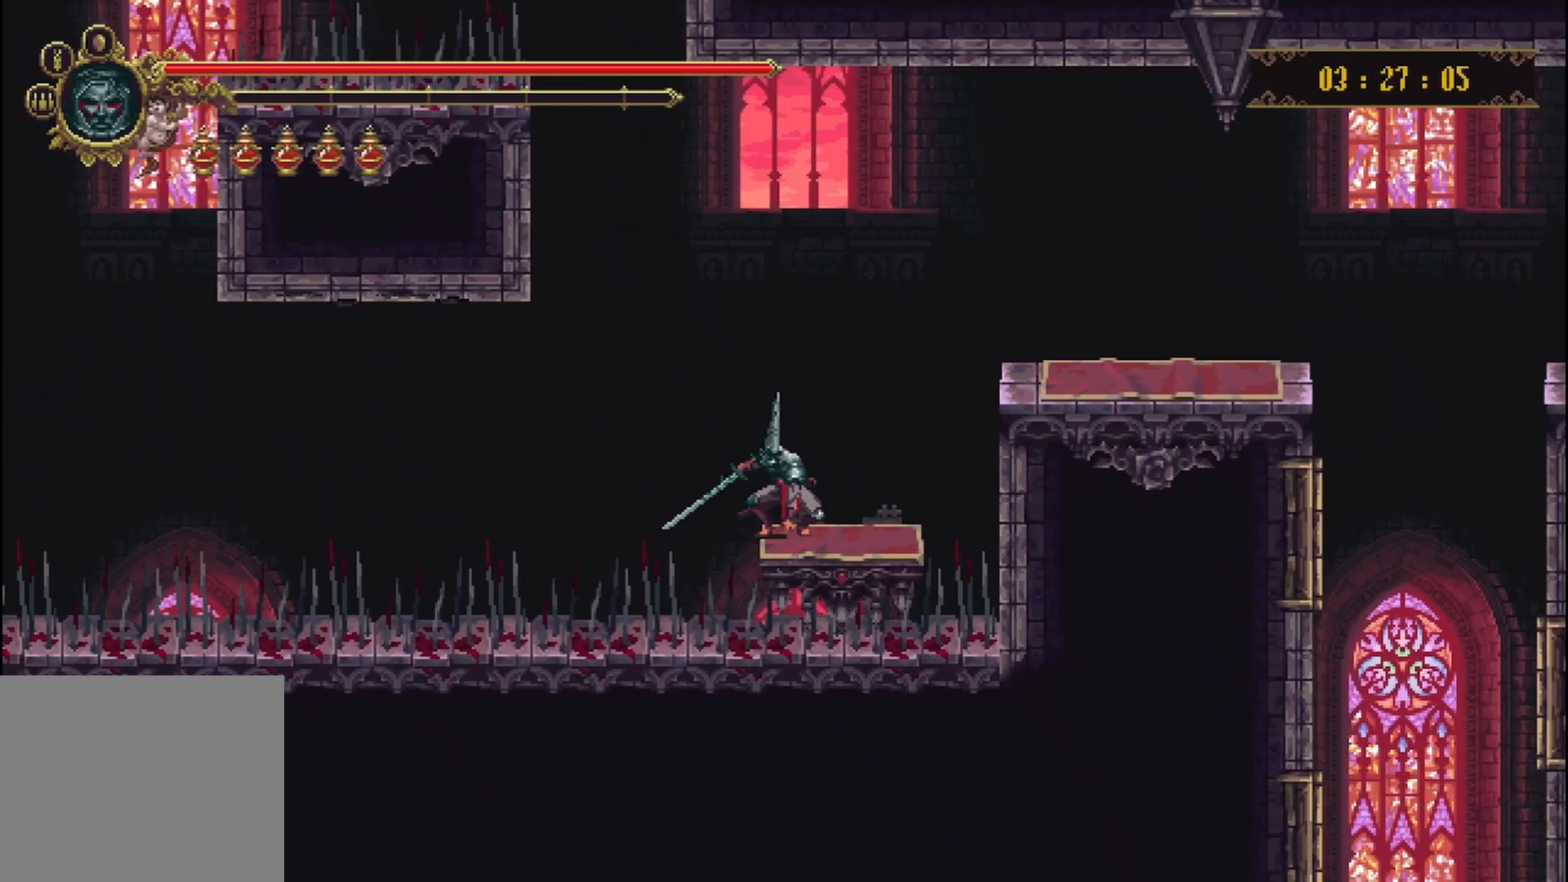
{"buttons": ["A"], "left_stick": "up-right", "right_stick": "center", "events": [[417, "A", "down"]]}
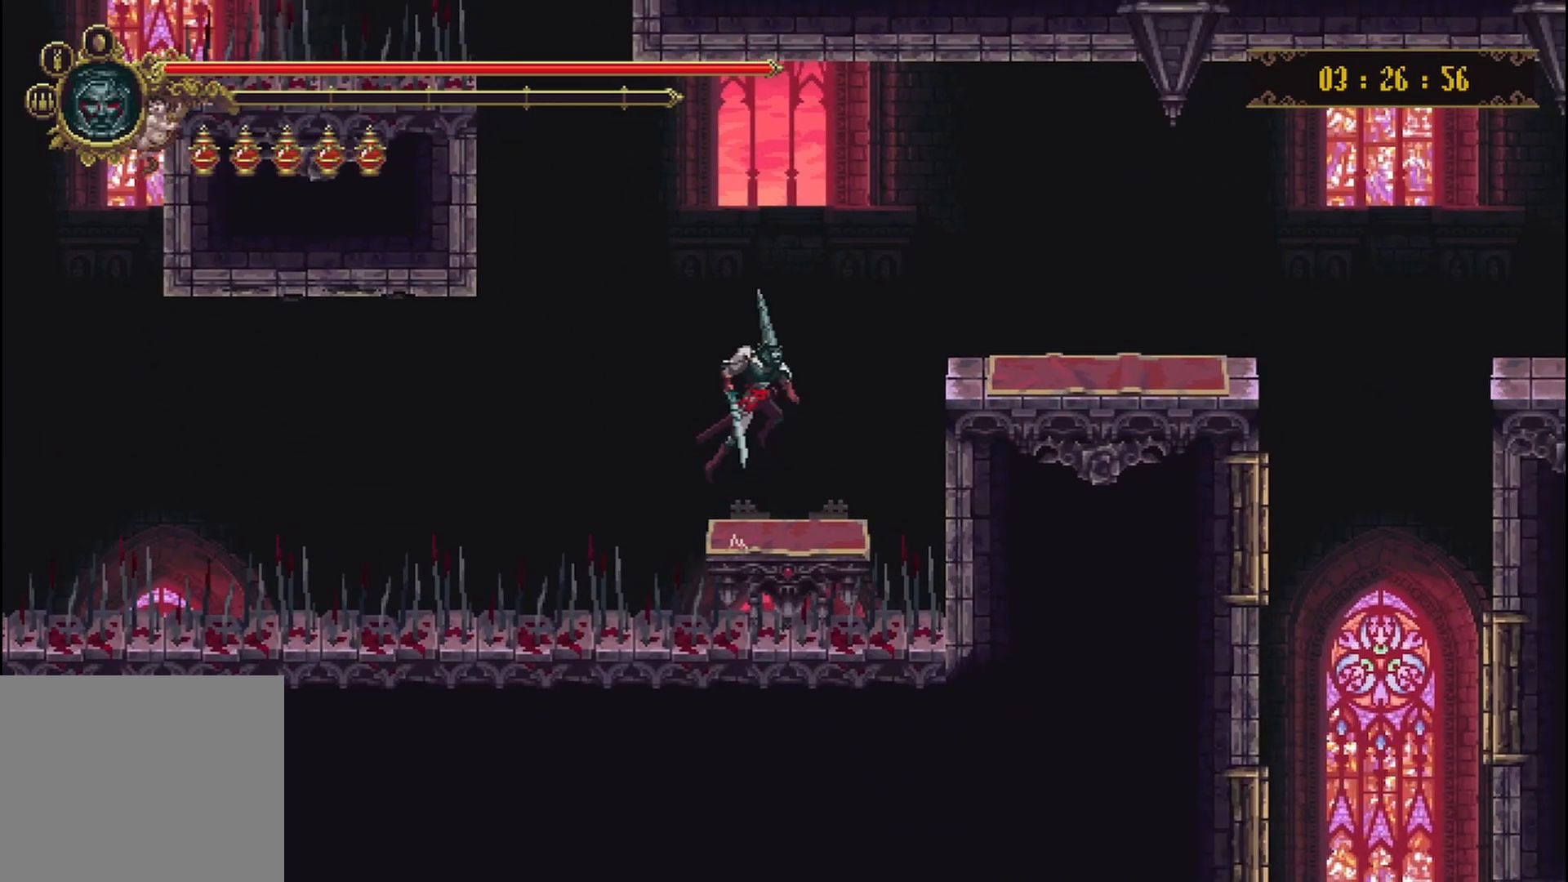
{"buttons": [], "left_stick": "up-right", "right_stick": "center", "events": [[417, "A", "up"]]}
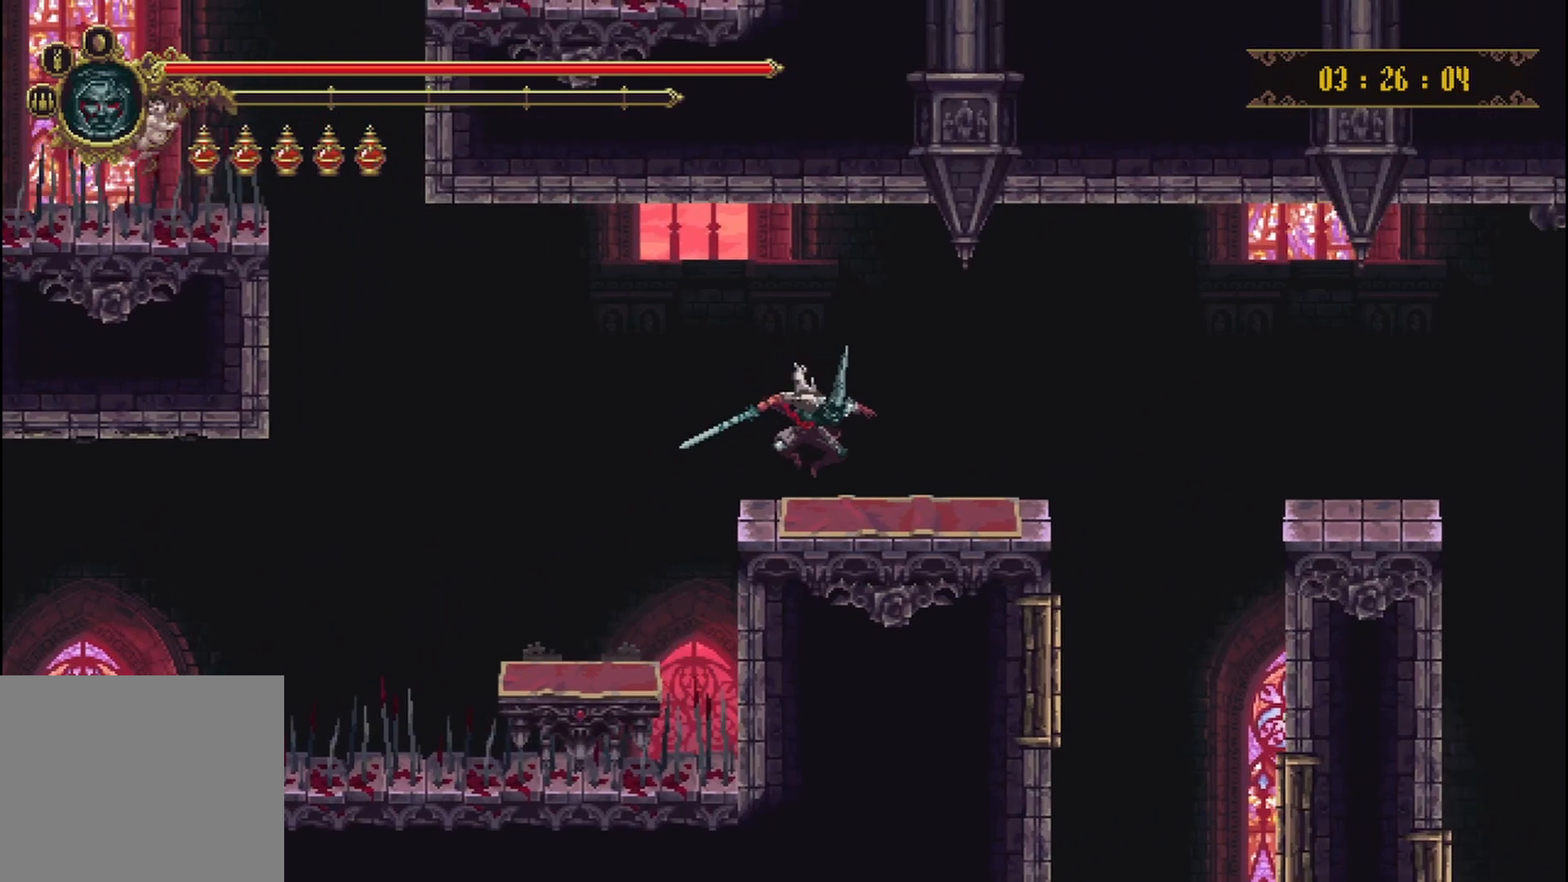
{"buttons": ["A"], "left_stick": "up-right", "right_stick": "center", "events": [[375, "A", "down"]]}
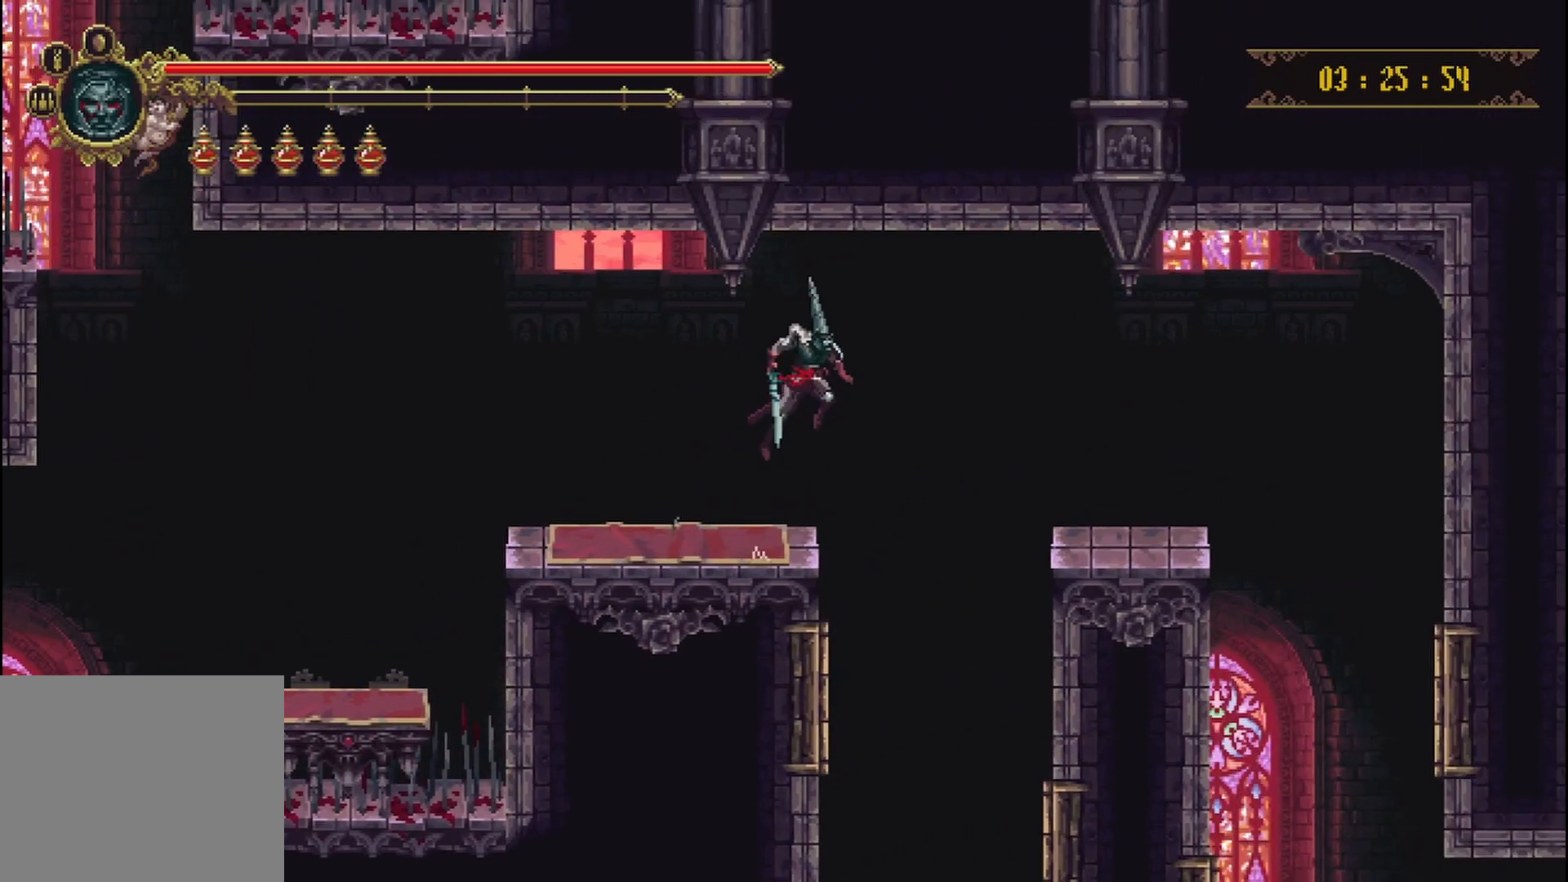
{"buttons": [], "left_stick": "up-right", "right_stick": "down", "events": [[42, "A", "up"], [333, "right_stick", "down"]]}
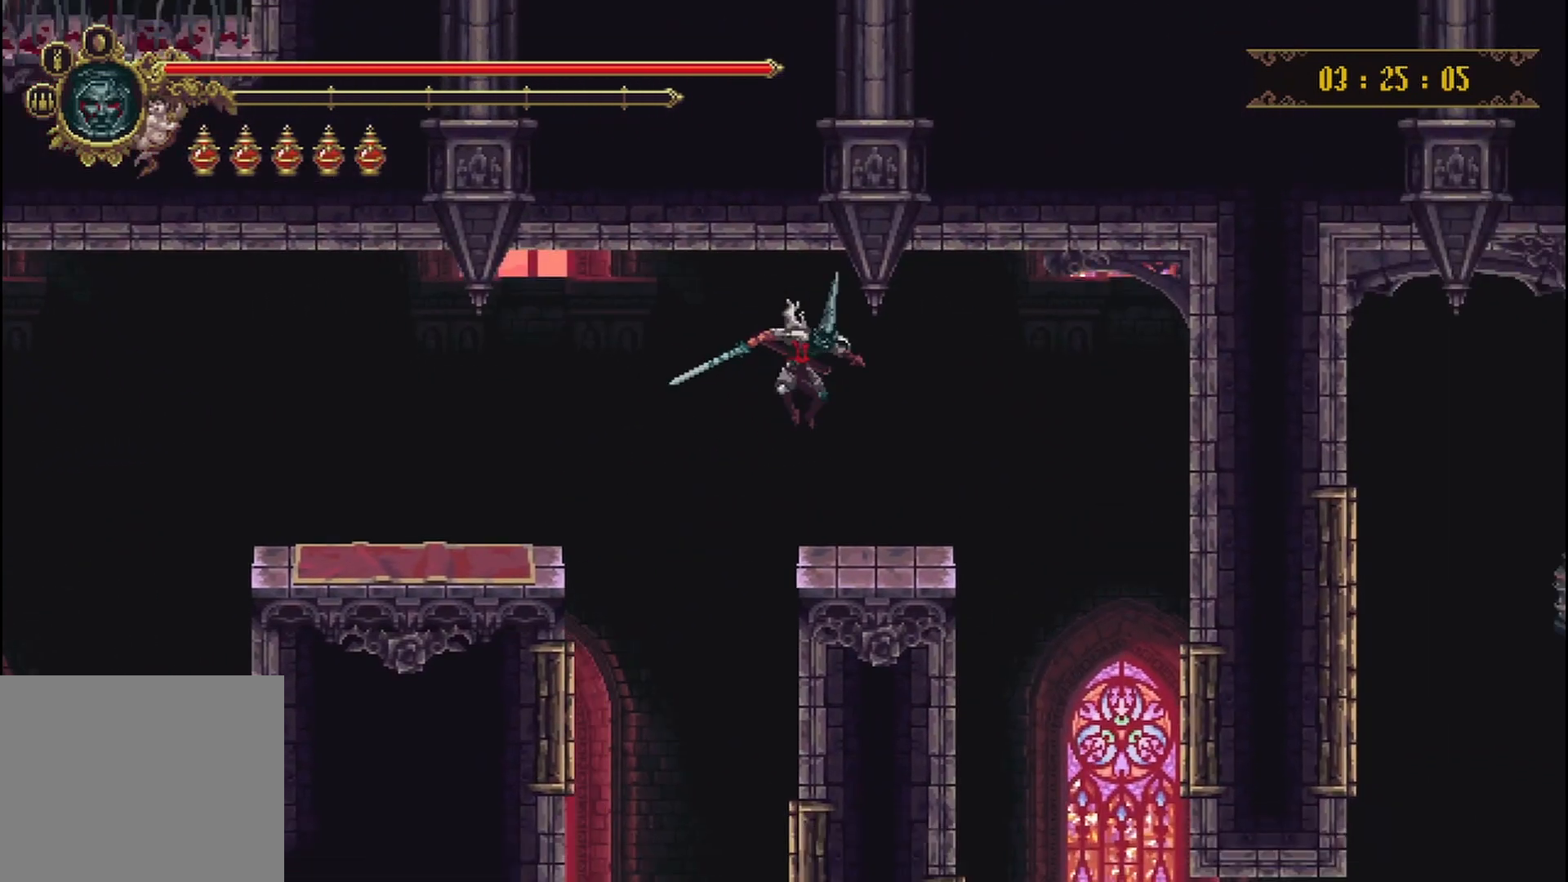
{"buttons": [], "left_stick": "up-right", "right_stick": "center", "events": [[208, "right_stick", "center"]]}
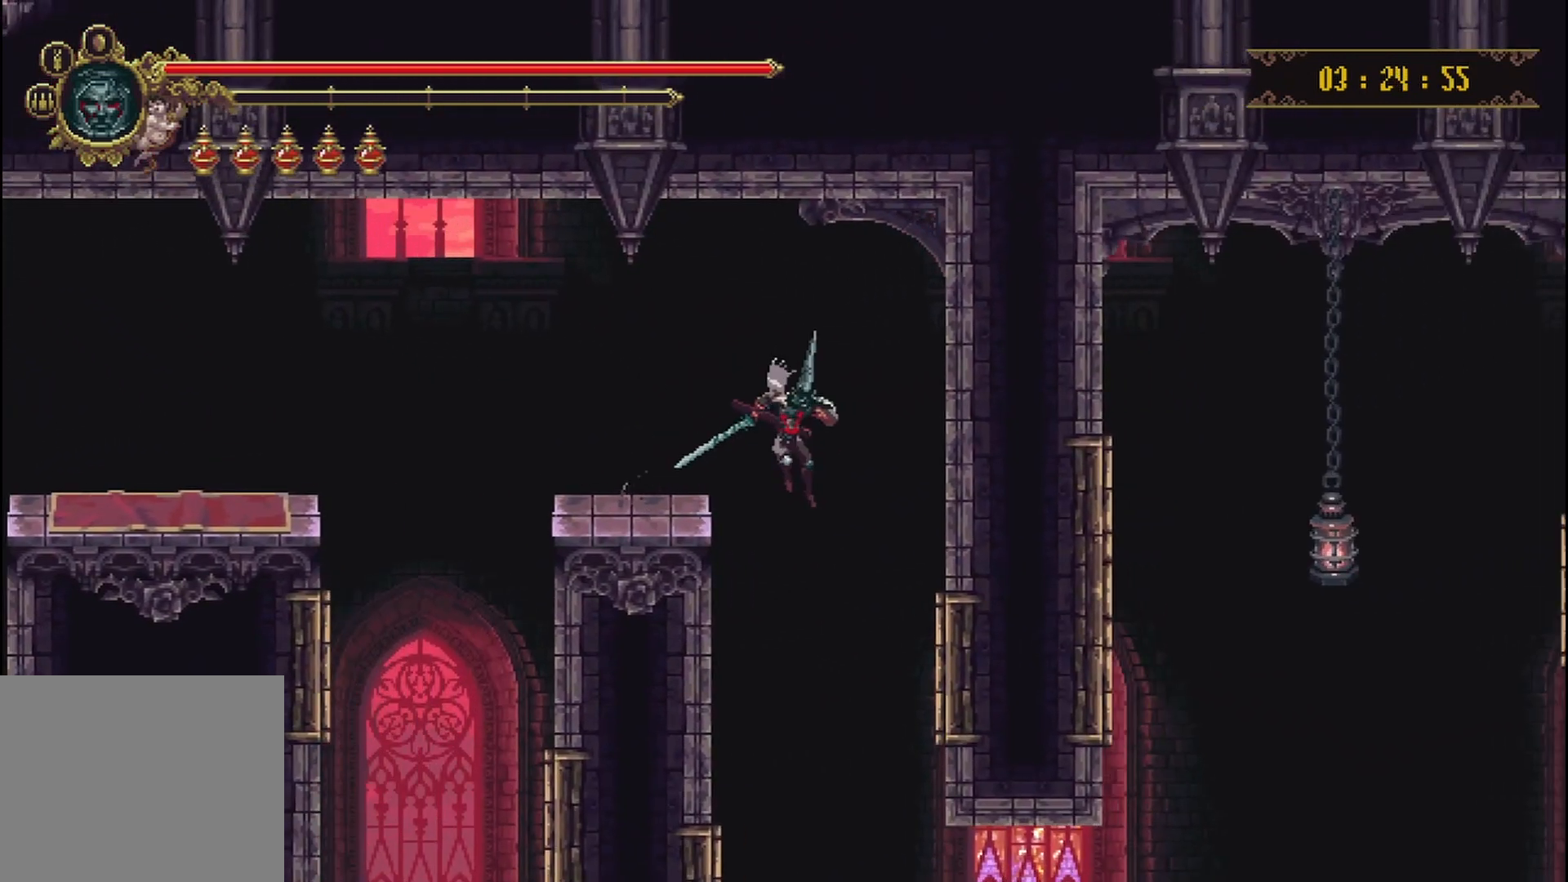
{"buttons": [], "left_stick": "up-right", "right_stick": "center", "events": []}